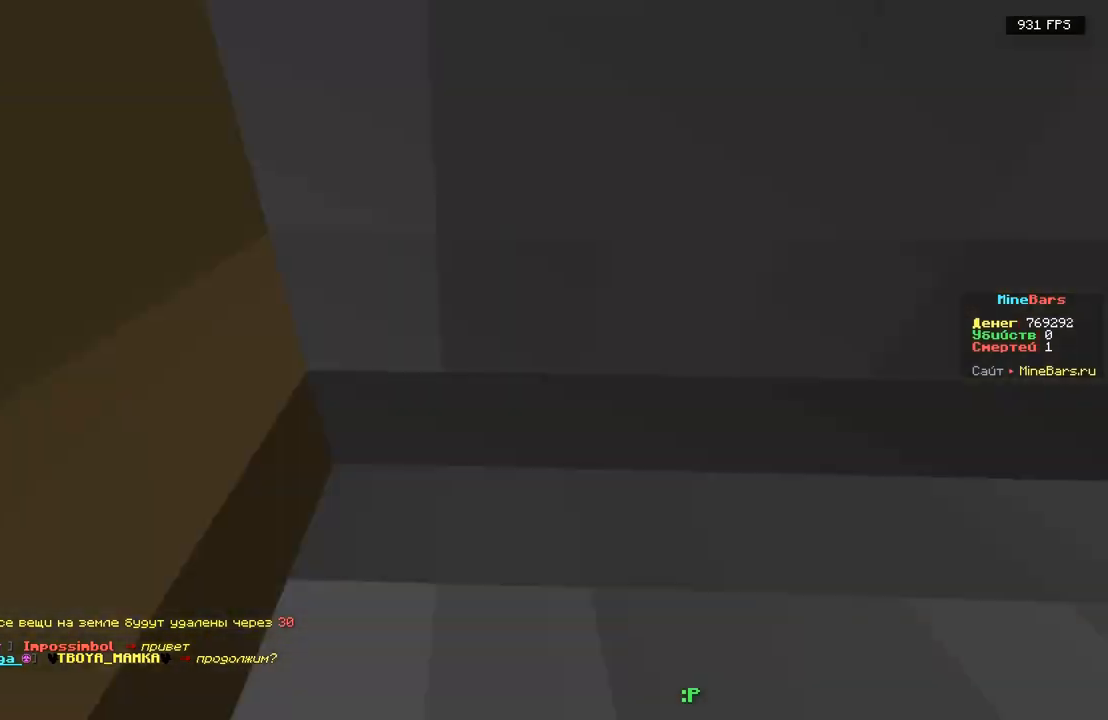
Gameplay with keyboard; each line is a JSON object with the keys held at the frame after it. "events" lists presses ("down") and releases ("up") of "a", "d", "s" and "w" between this image and that frame as [ms after this image, input, new state], when the widget could be followed in between. No other keys are recorded. Mouse input is not recorded.
{"keys": [], "events": [[400, "a", "up"]]}
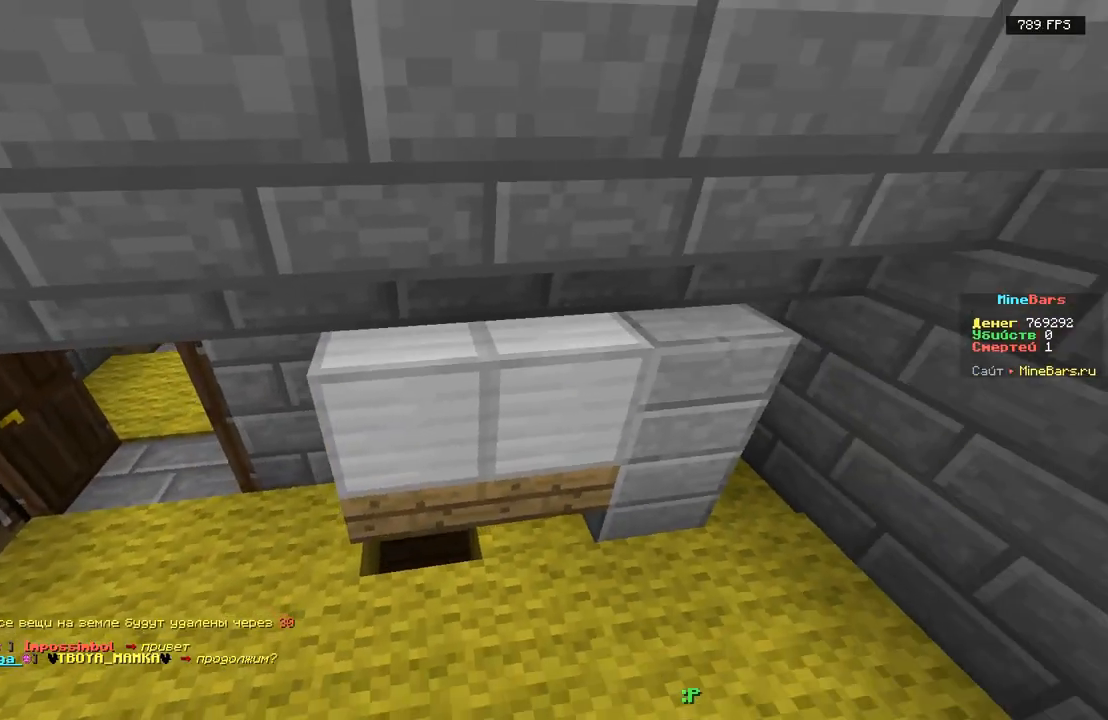
{"keys": ["d", "w"], "events": [[17, "w", "down"], [100, "d", "down"]]}
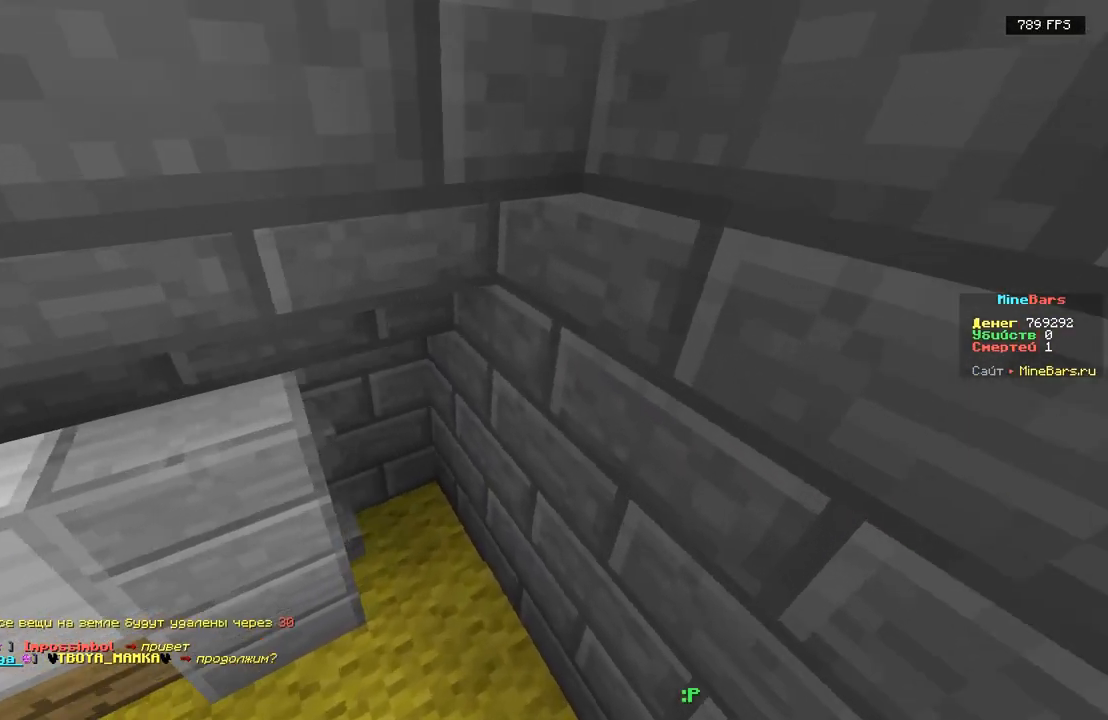
{"keys": ["d", "w"], "events": []}
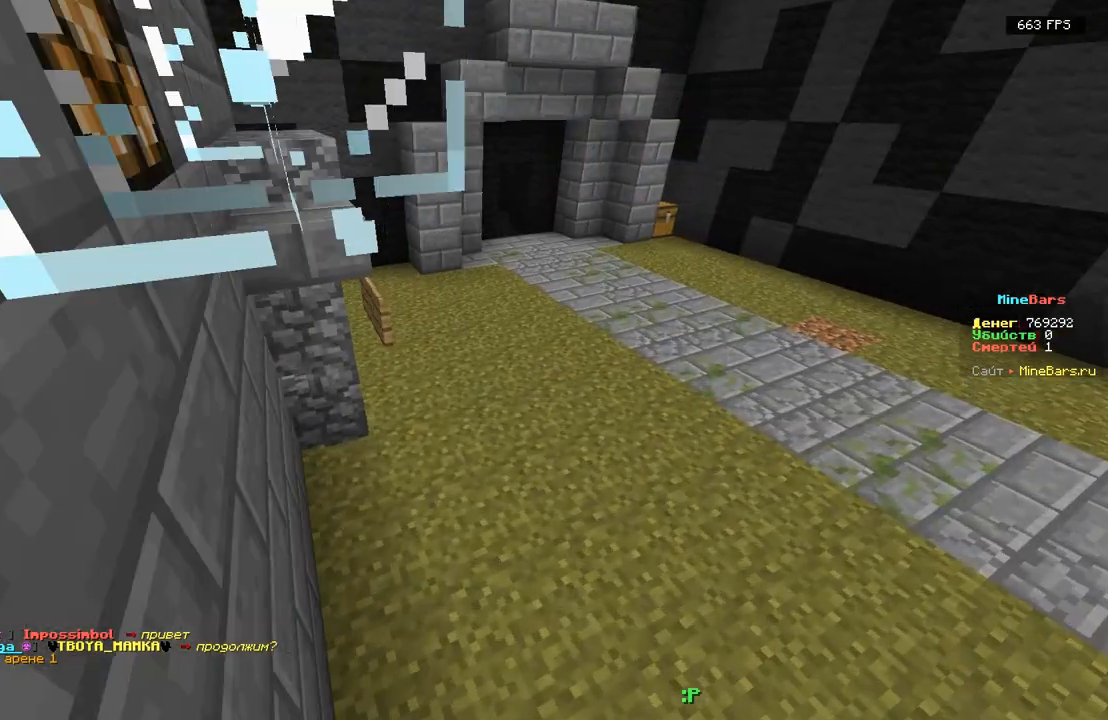
{"keys": ["a", "w"], "events": [[200, "d", "up"], [467, "a", "down"]]}
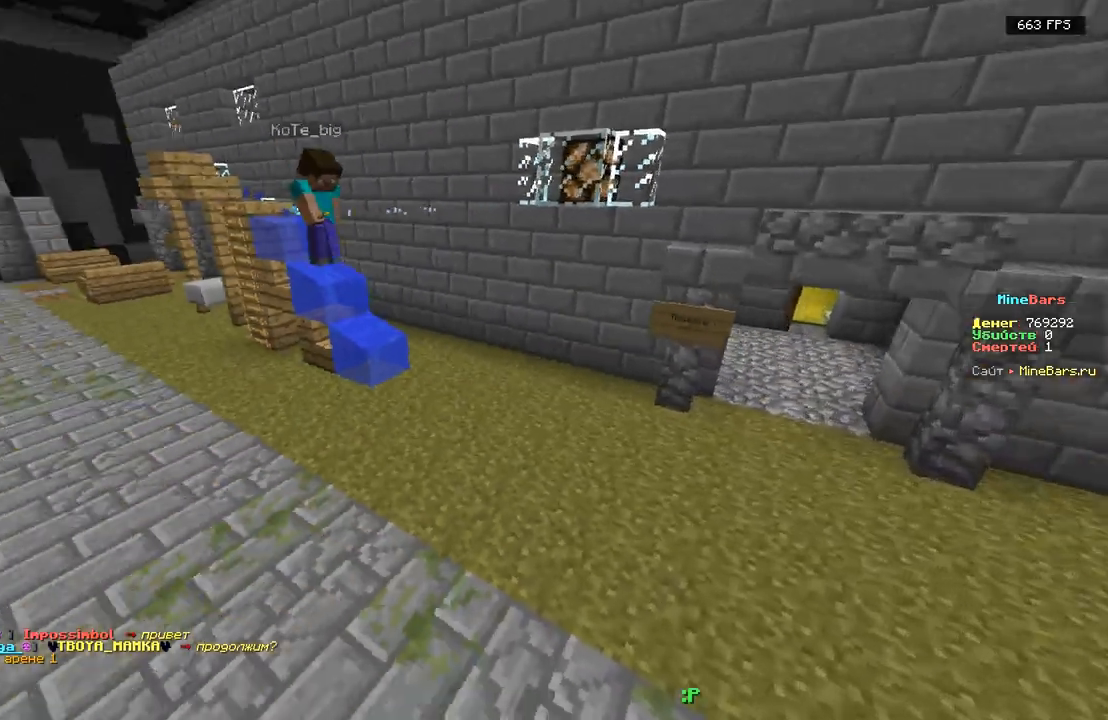
{"keys": ["d", "w"], "events": [[383, "a", "up"], [467, "d", "down"]]}
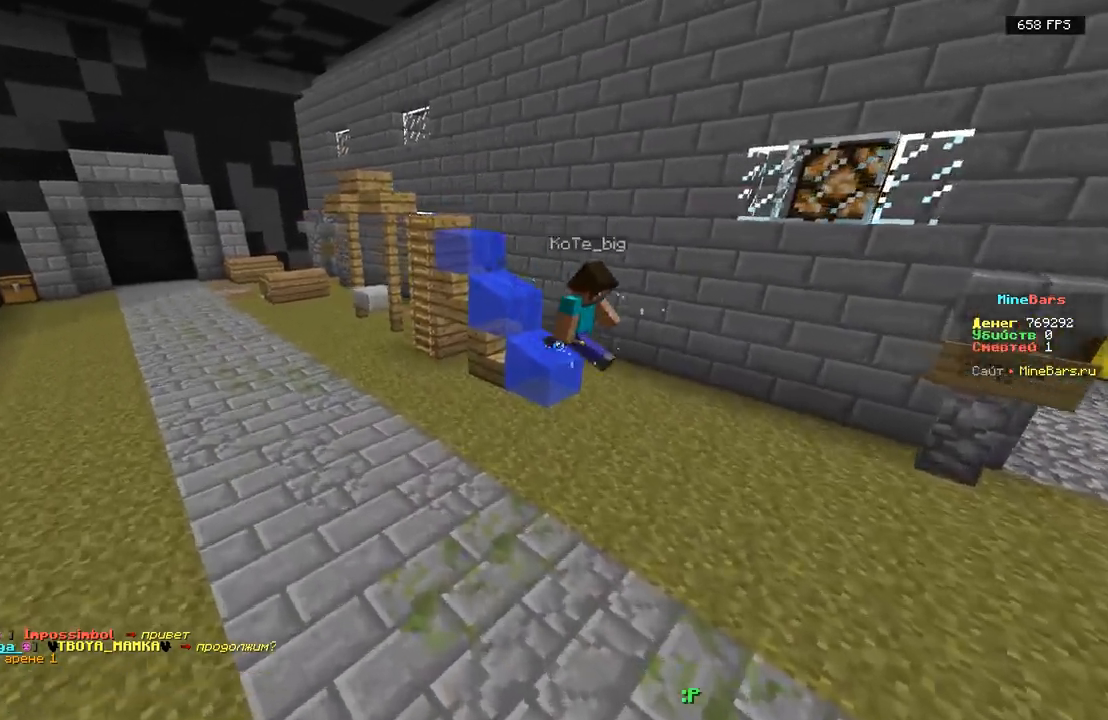
{"keys": ["d", "s"], "events": [[183, "w", "up"], [300, "s", "down"]]}
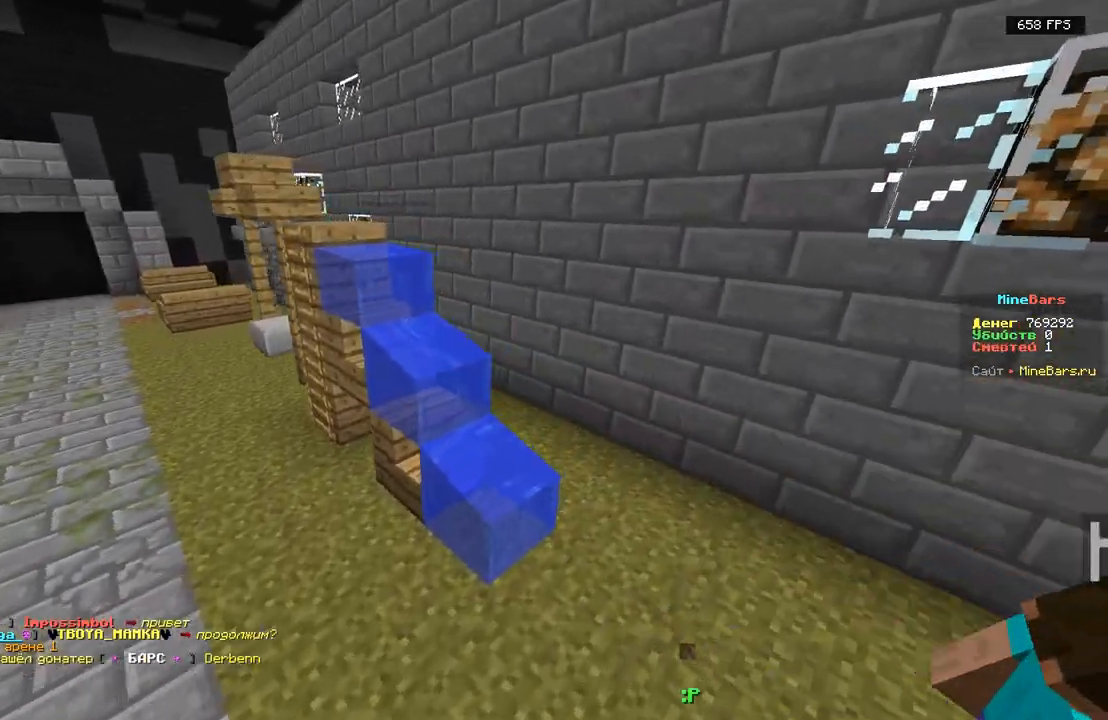
{"keys": ["d"], "events": [[467, "s", "up"]]}
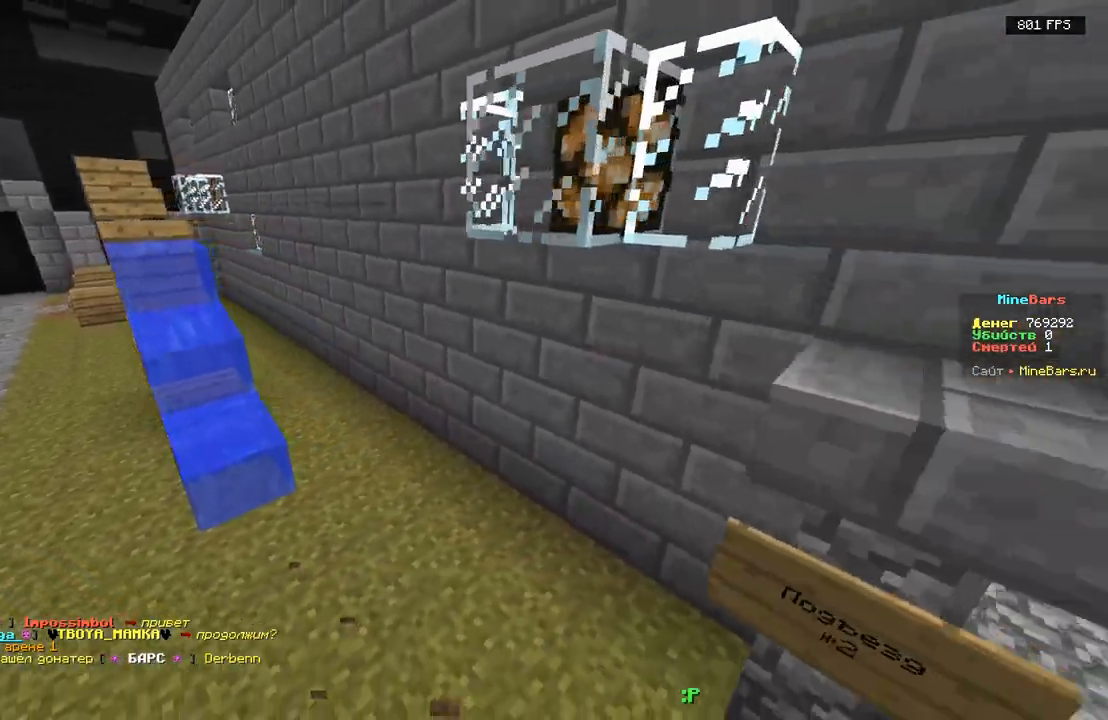
{"keys": ["w"], "events": [[133, "w", "down"], [267, "d", "up"]]}
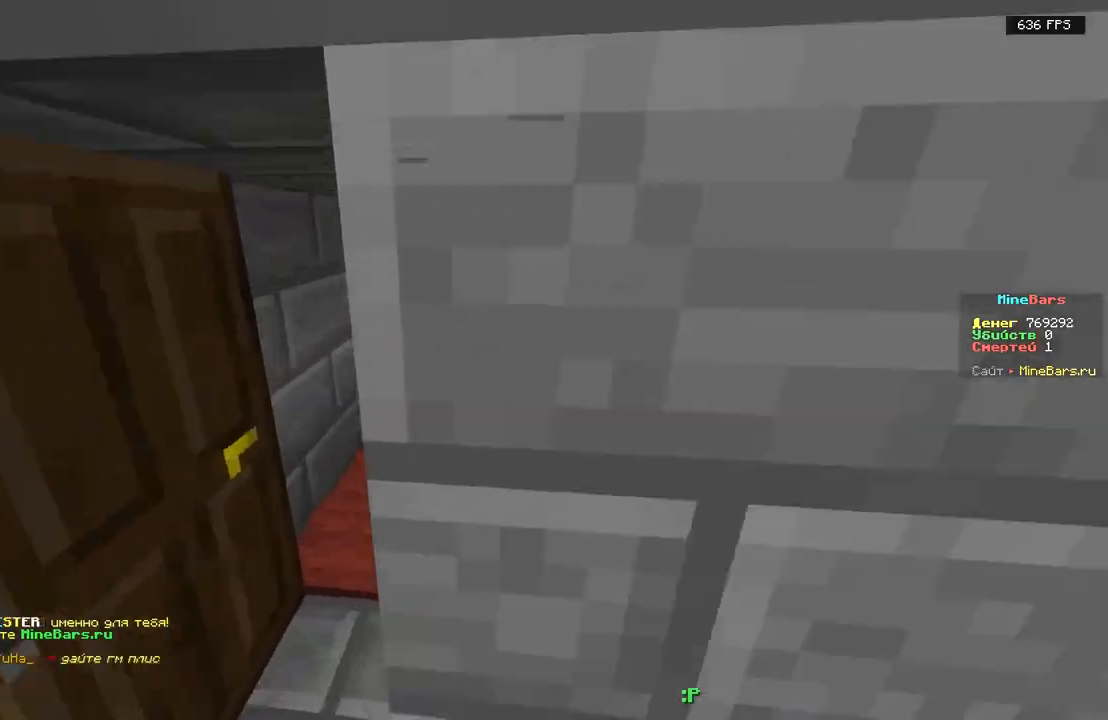
{"keys": ["d"], "events": [[83, "d", "down"], [117, "w", "up"], [350, "d", "up"], [483, "d", "down"]]}
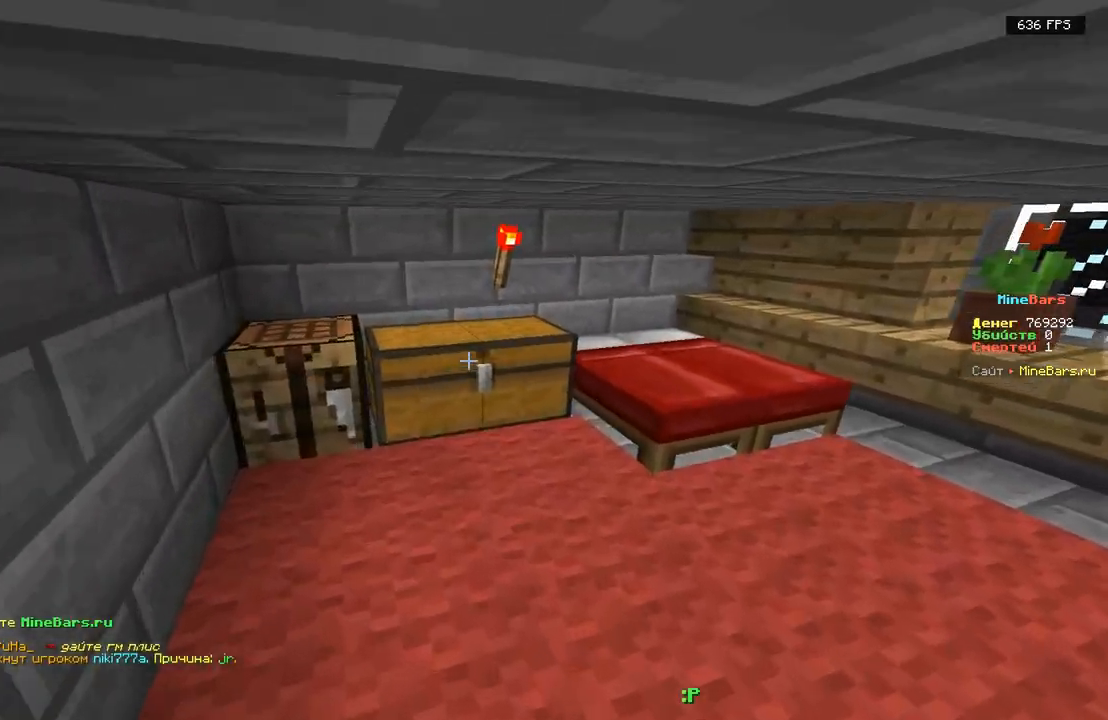
{"keys": ["d", "w"], "events": [[217, "w", "down"]]}
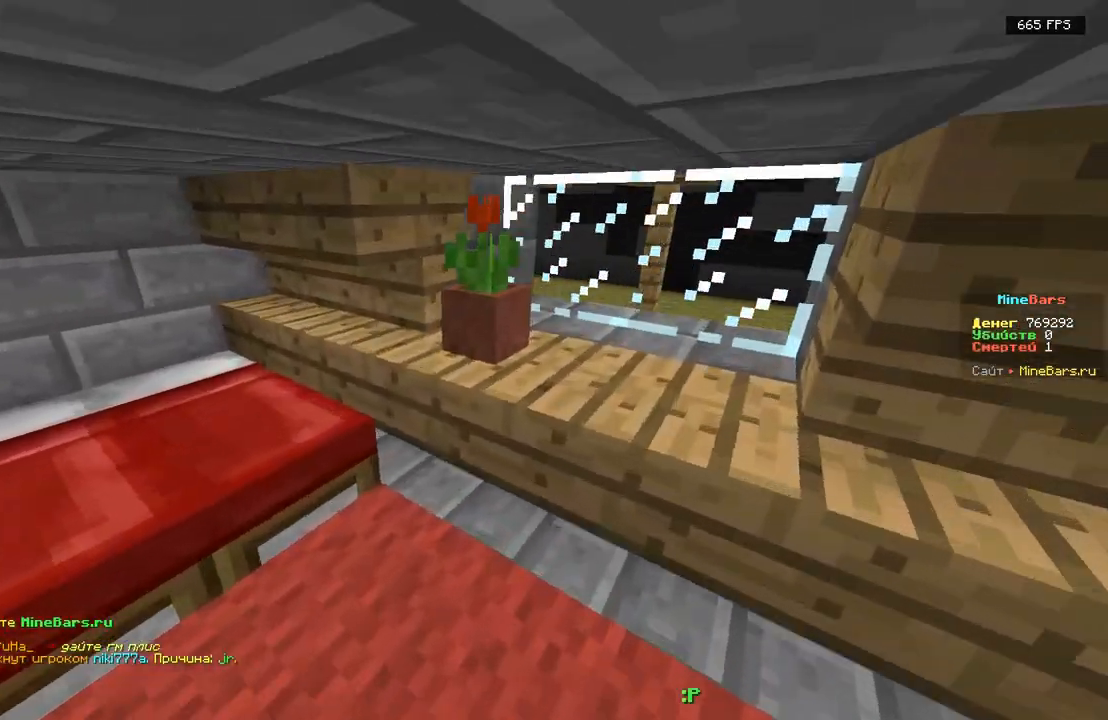
{"keys": ["a", "w"], "events": [[67, "a", "down"], [67, "d", "up"], [67, "w", "up"], [167, "w", "down"]]}
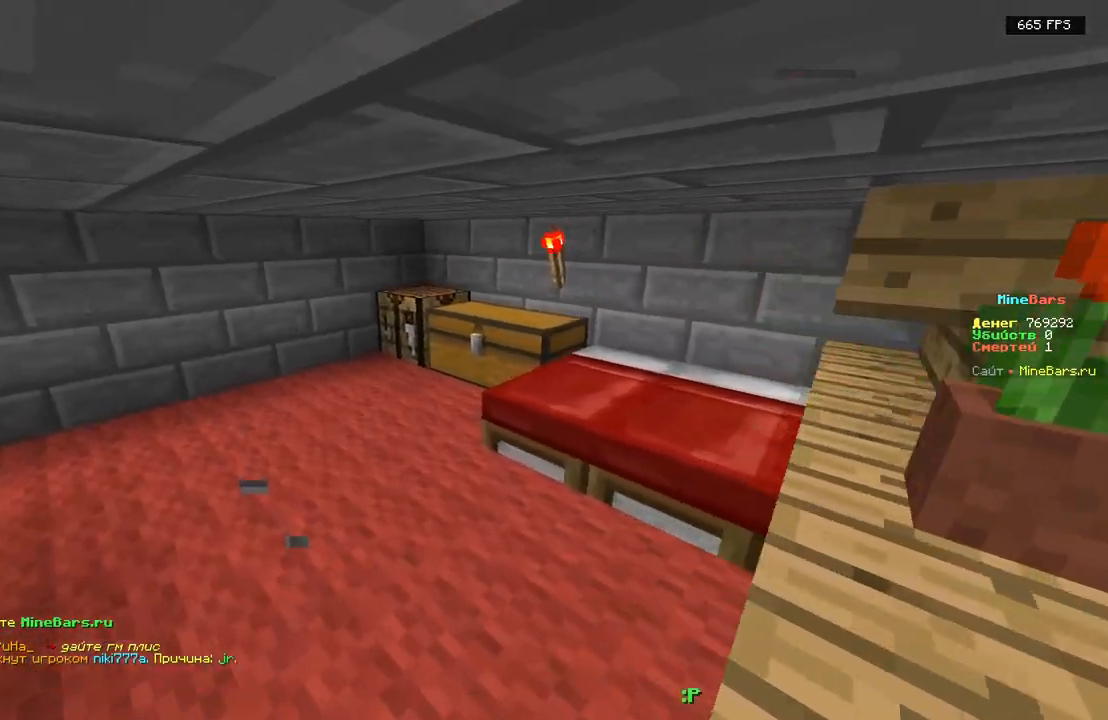
{"keys": ["d"], "events": [[50, "a", "up"], [83, "w", "up"], [350, "d", "down"]]}
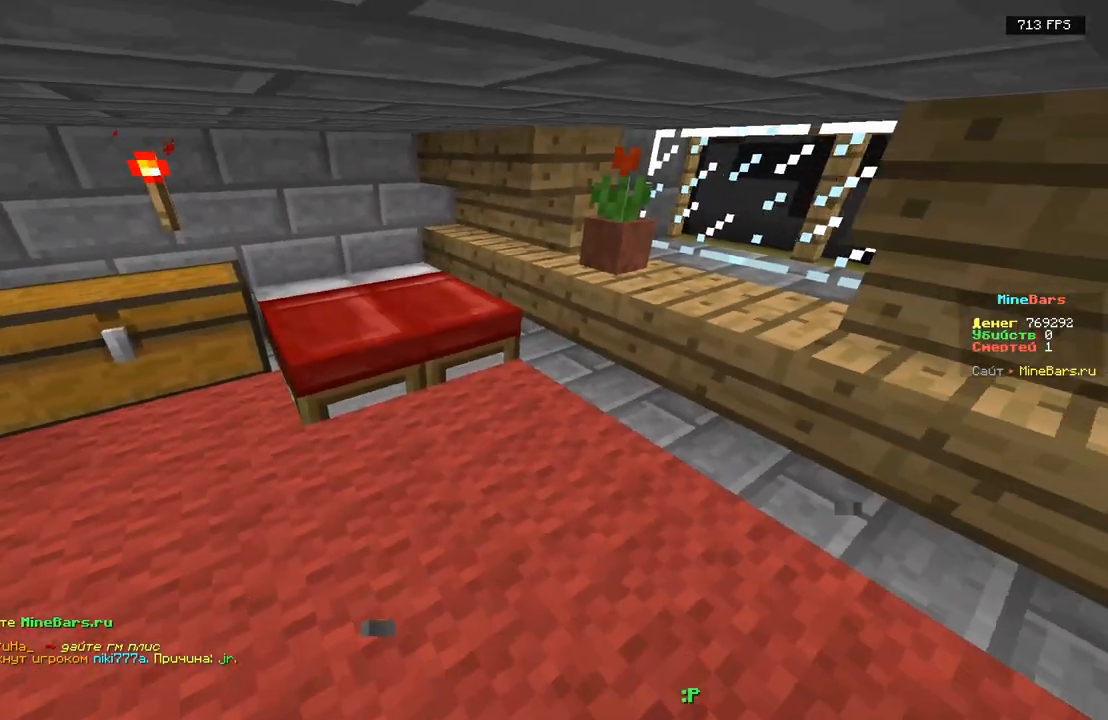
{"keys": ["d", "w"], "events": [[50, "d", "up"], [100, "w", "down"], [133, "a", "down"], [233, "d", "down"], [300, "a", "up"]]}
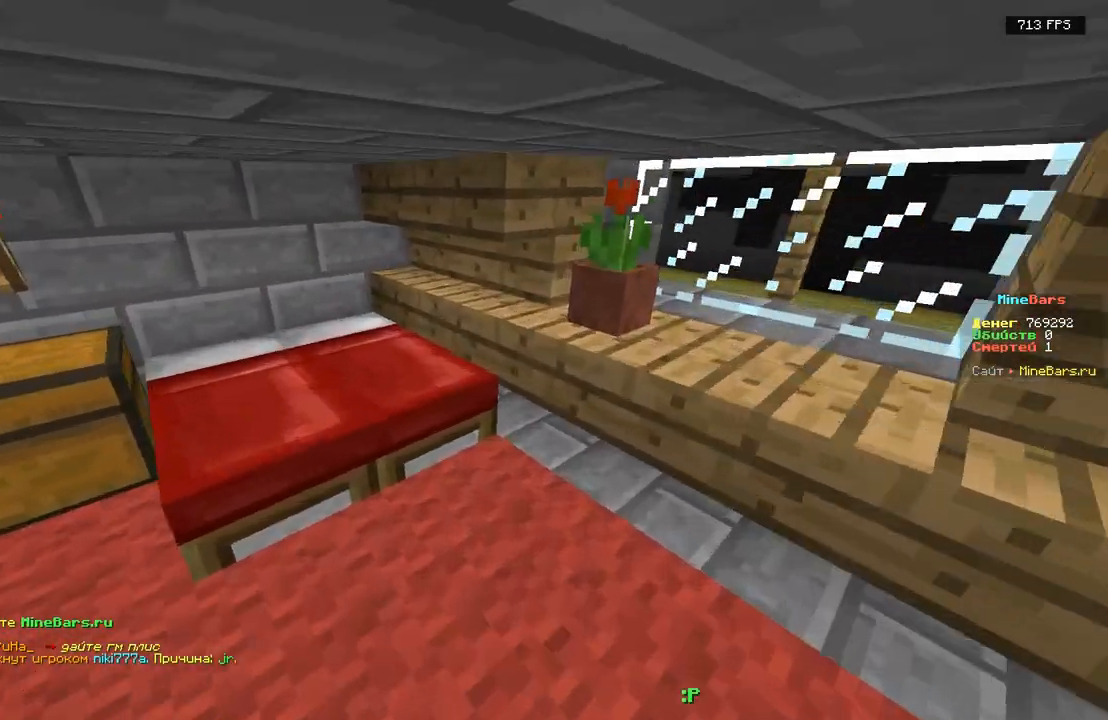
{"keys": [], "events": [[33, "w", "up"], [133, "d", "up"], [333, "a", "down"], [483, "a", "up"]]}
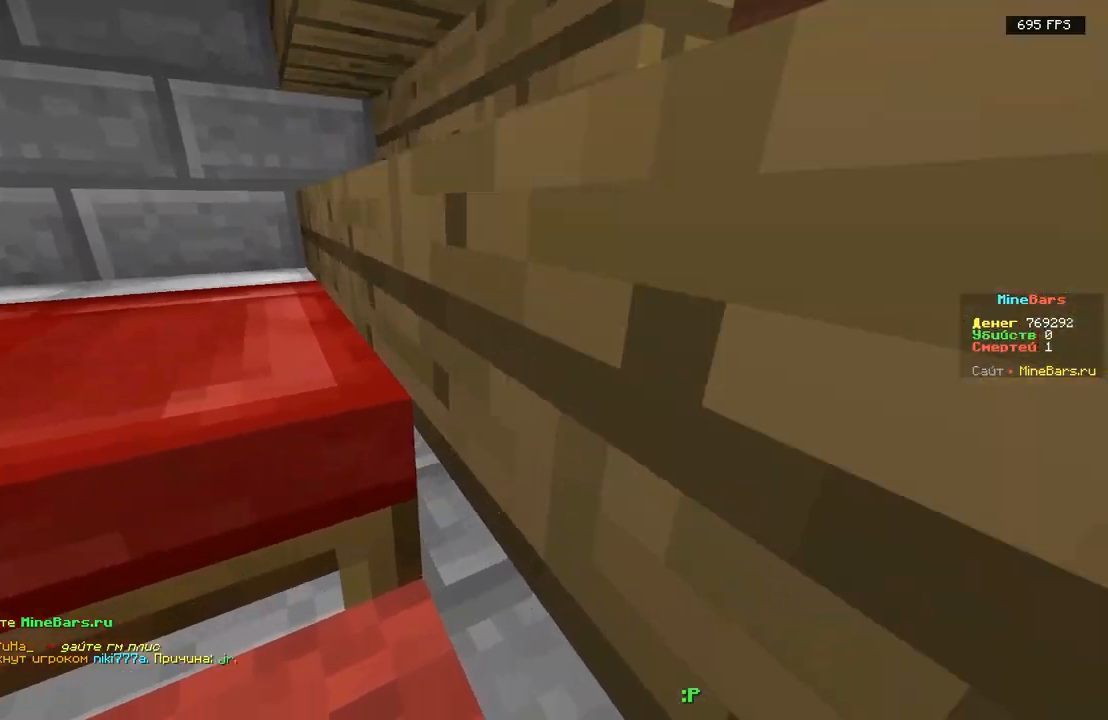
{"keys": ["s"], "events": [[83, "w", "down"], [233, "w", "up"], [333, "a", "down"], [483, "a", "up"], [483, "s", "down"]]}